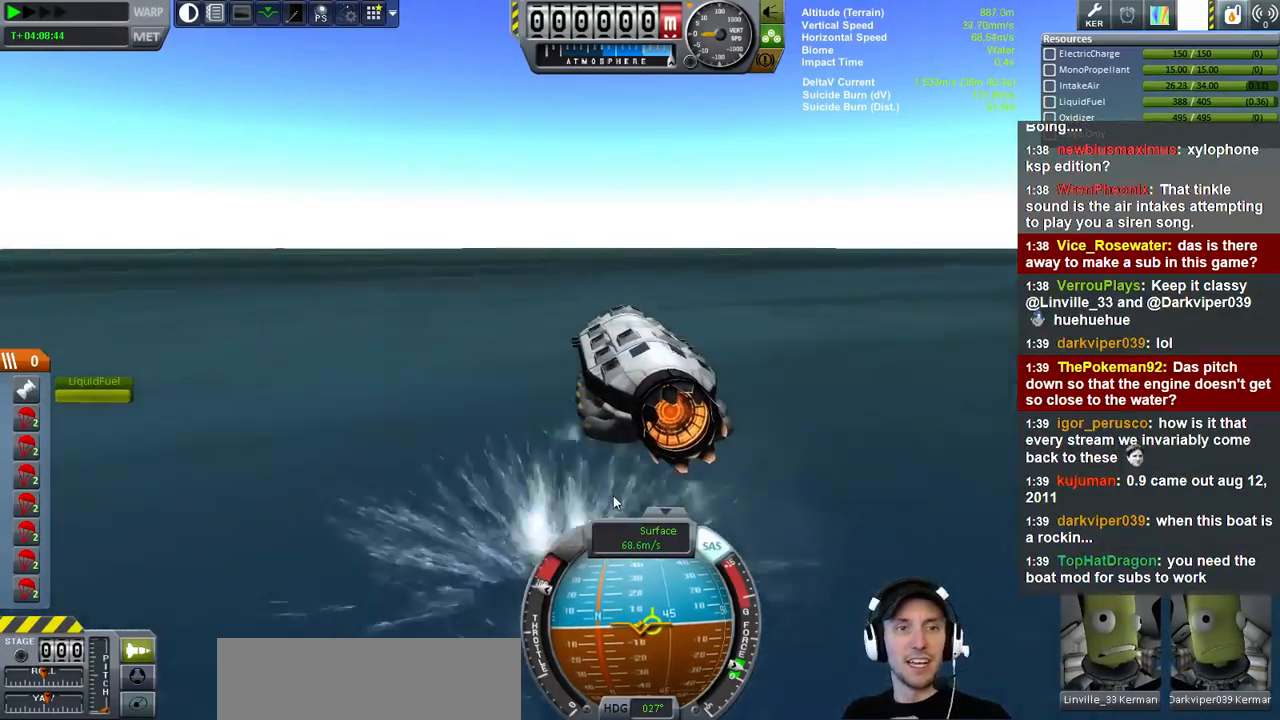
Gameplay with keyboard; each line is a JSON object with the keys held at the frame after it. "events" lists presses ("down") and releases ("up") of "a", "d", "e", "h", "i", "j", "k", "l", "n", "q", "s" and "w" between this image and that frame as [ms after this image, input, new state], when the widget could be followed in between. No other keys are recorded. Mouse input is not recorded.
{"keys": ["w"], "events": []}
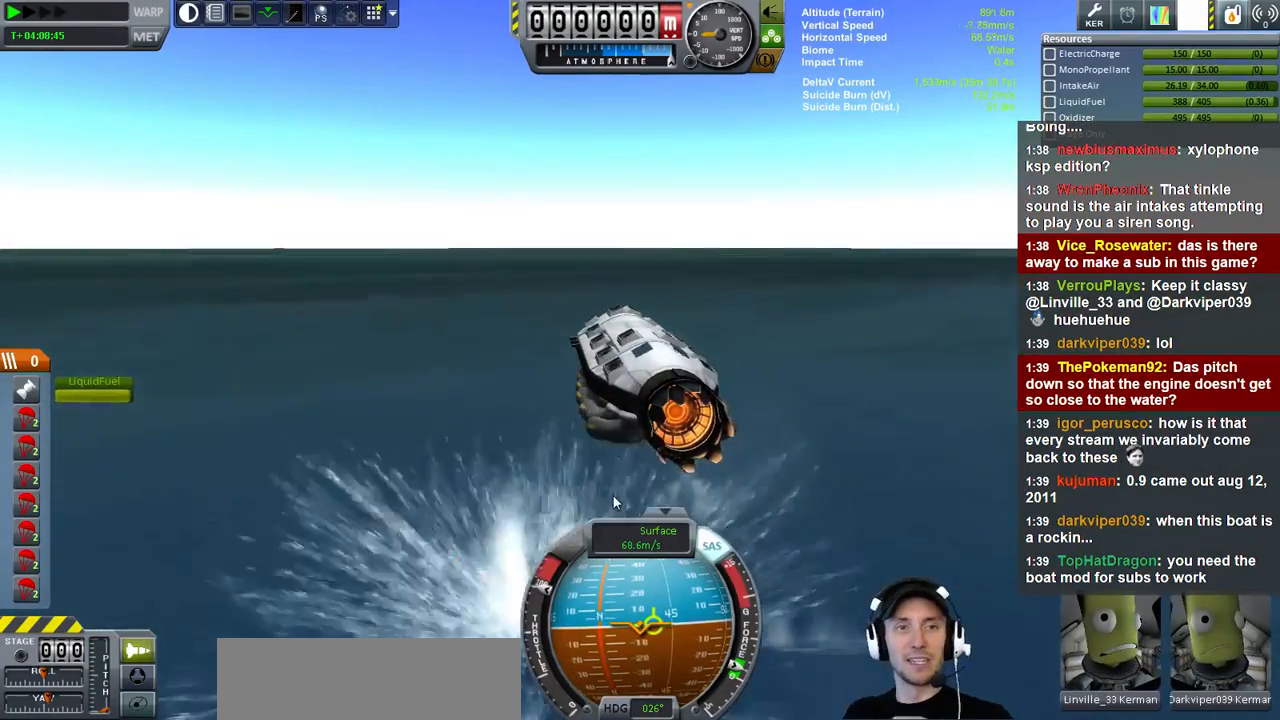
{"keys": ["w"], "events": []}
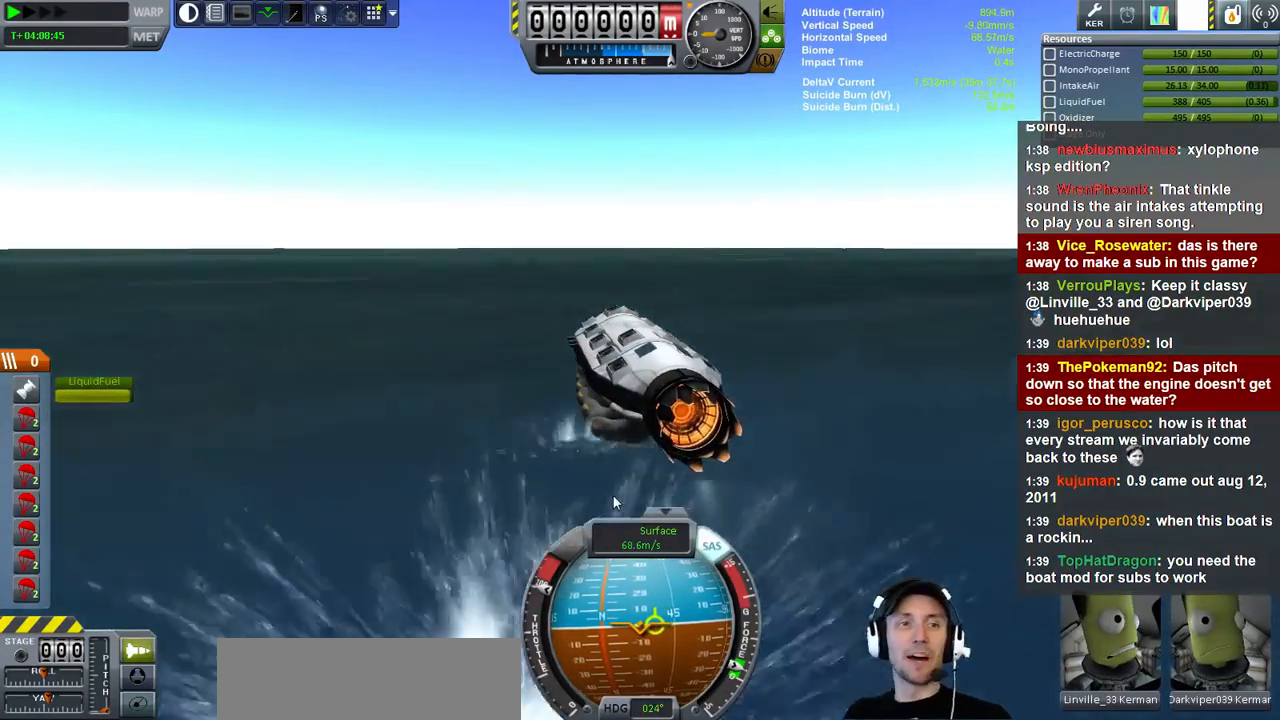
{"keys": ["w"], "events": []}
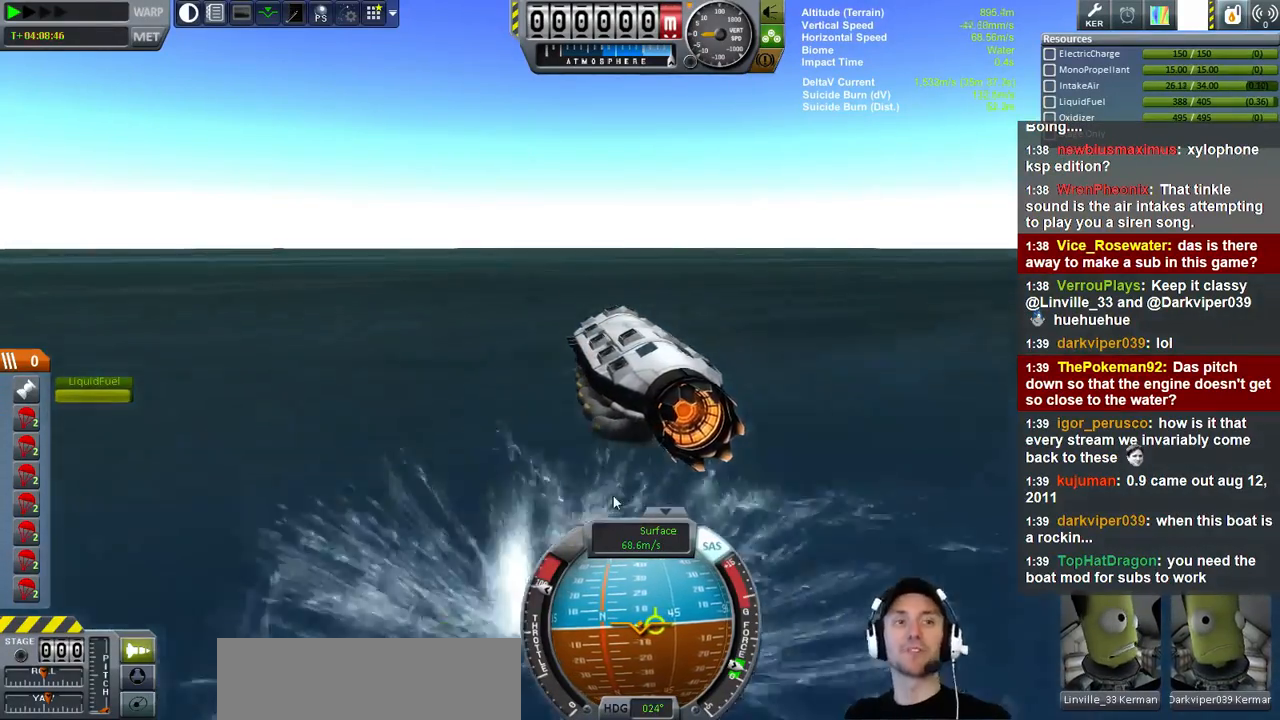
{"keys": ["w"], "events": []}
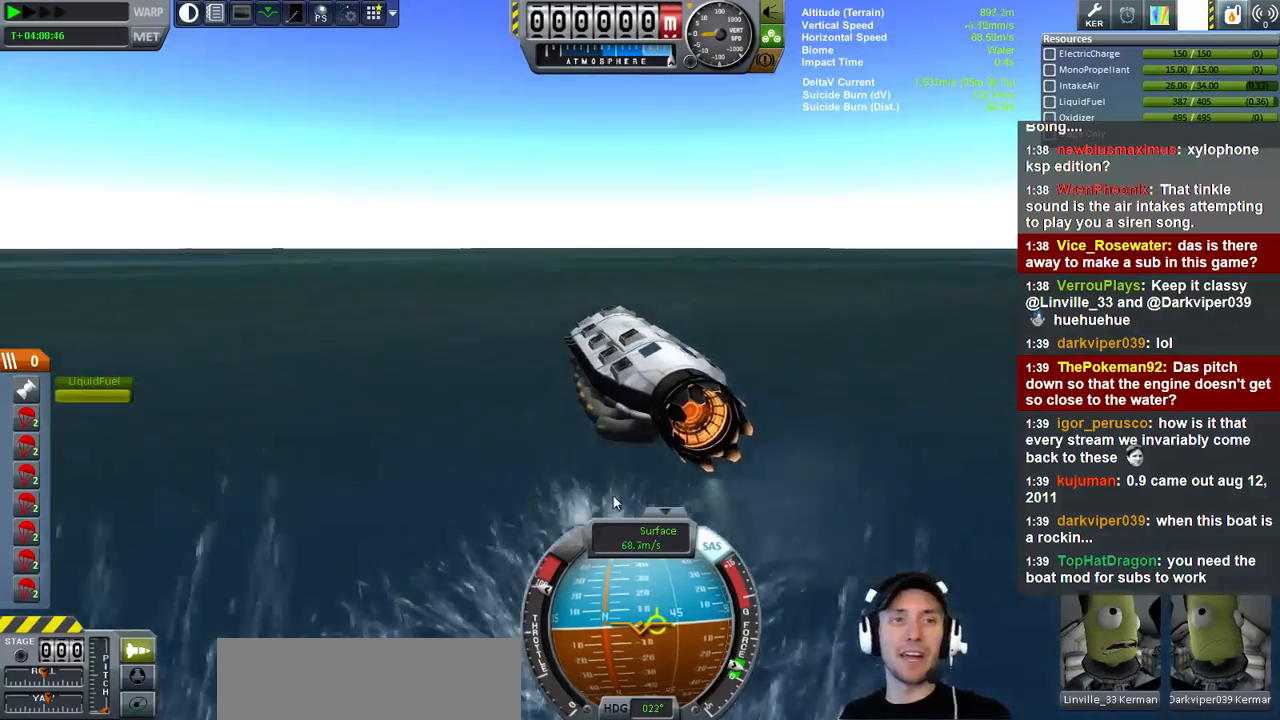
{"keys": ["w"], "events": []}
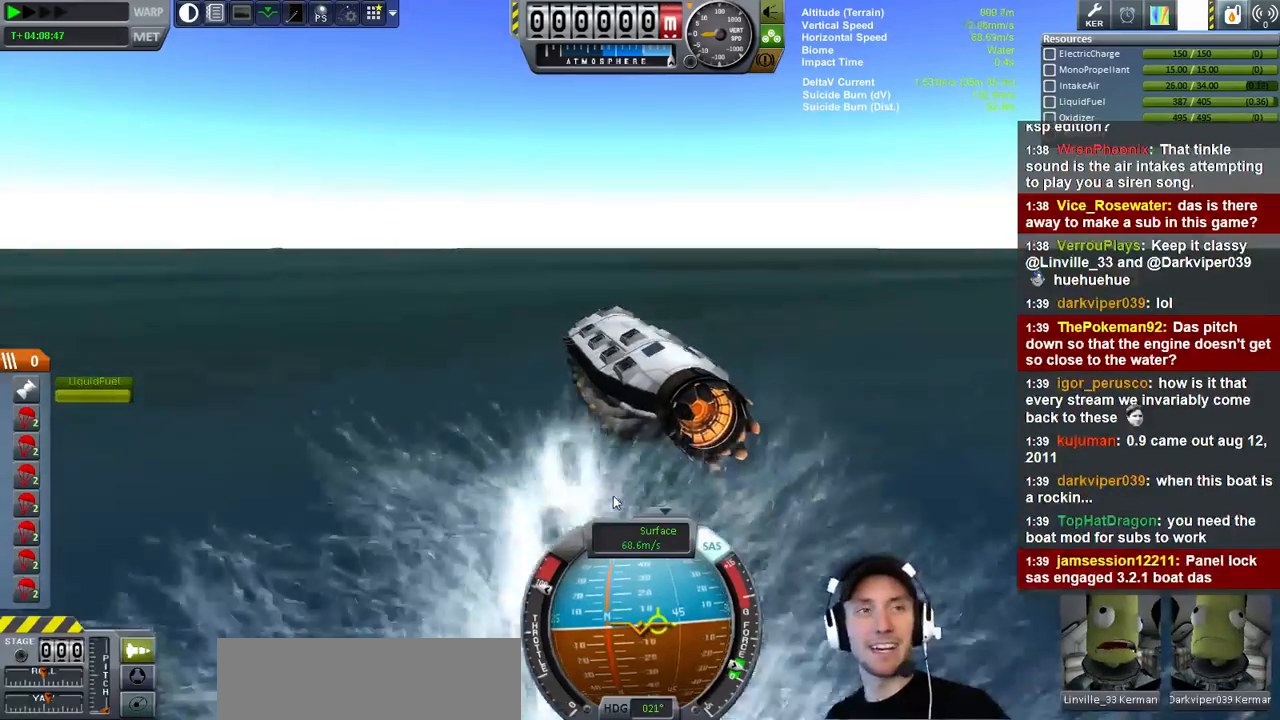
{"keys": ["w"], "events": []}
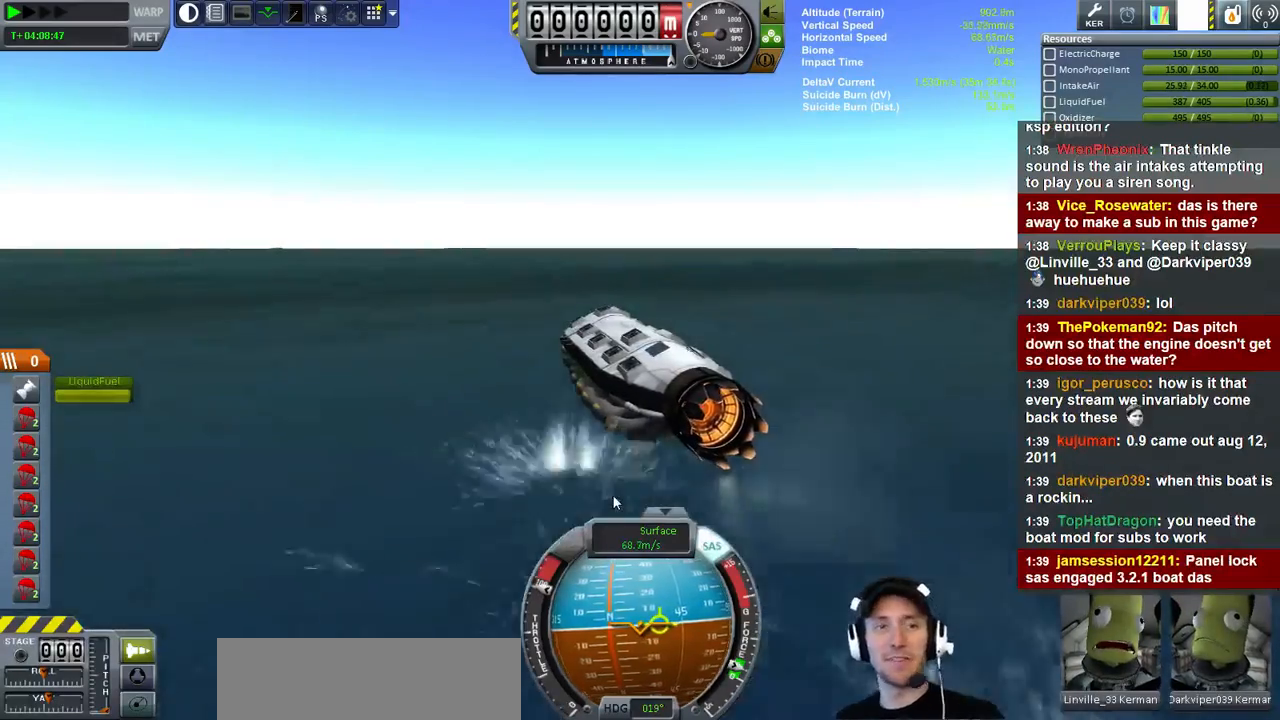
{"keys": ["w"], "events": []}
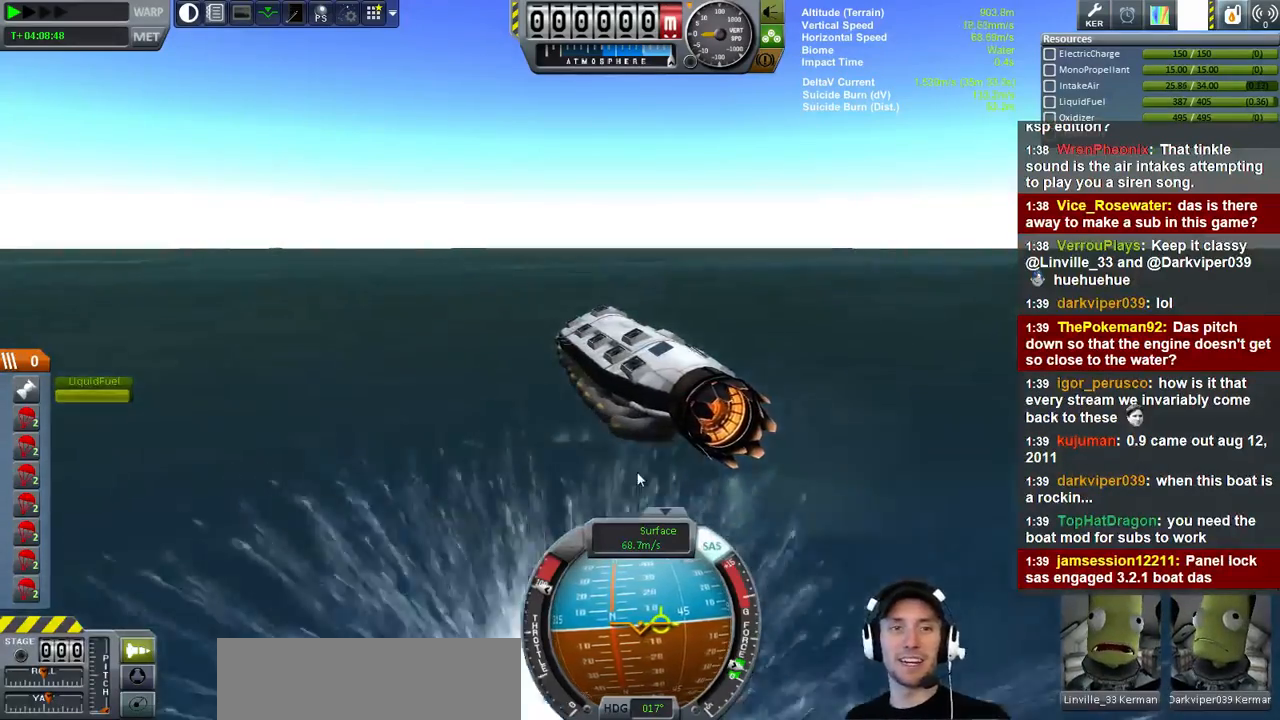
{"keys": ["w"], "events": []}
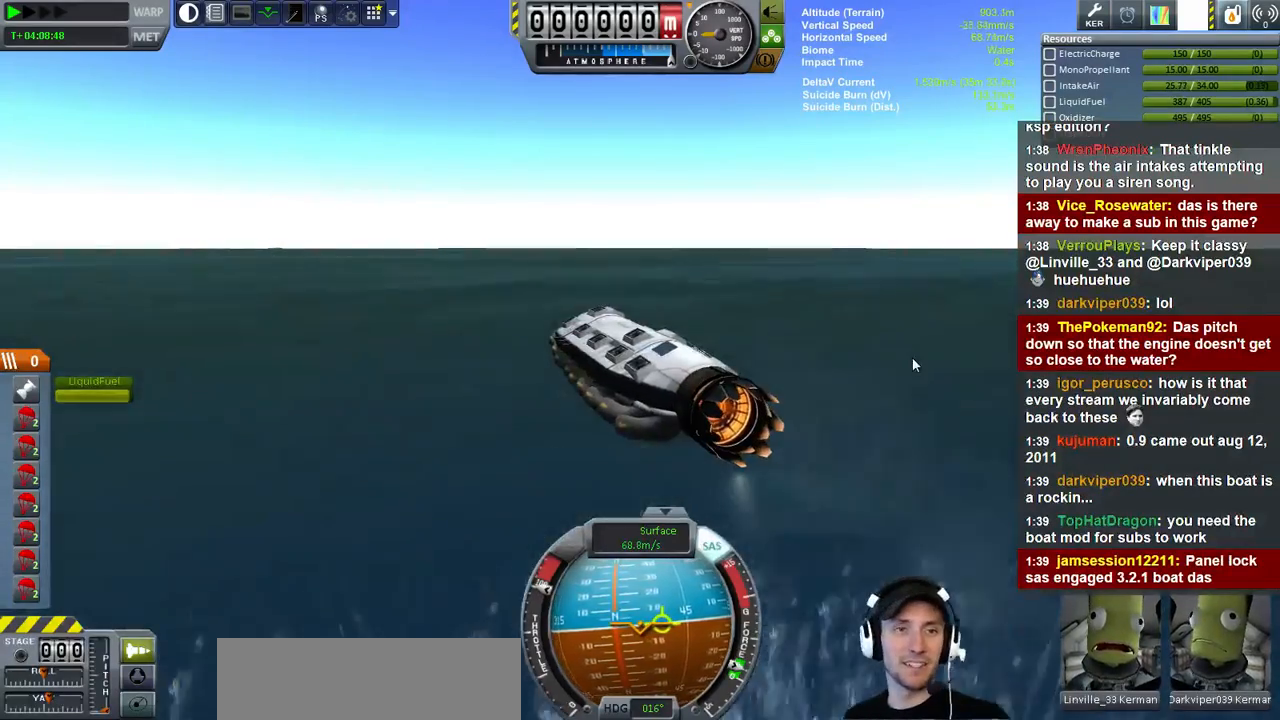
{"keys": ["w"], "events": []}
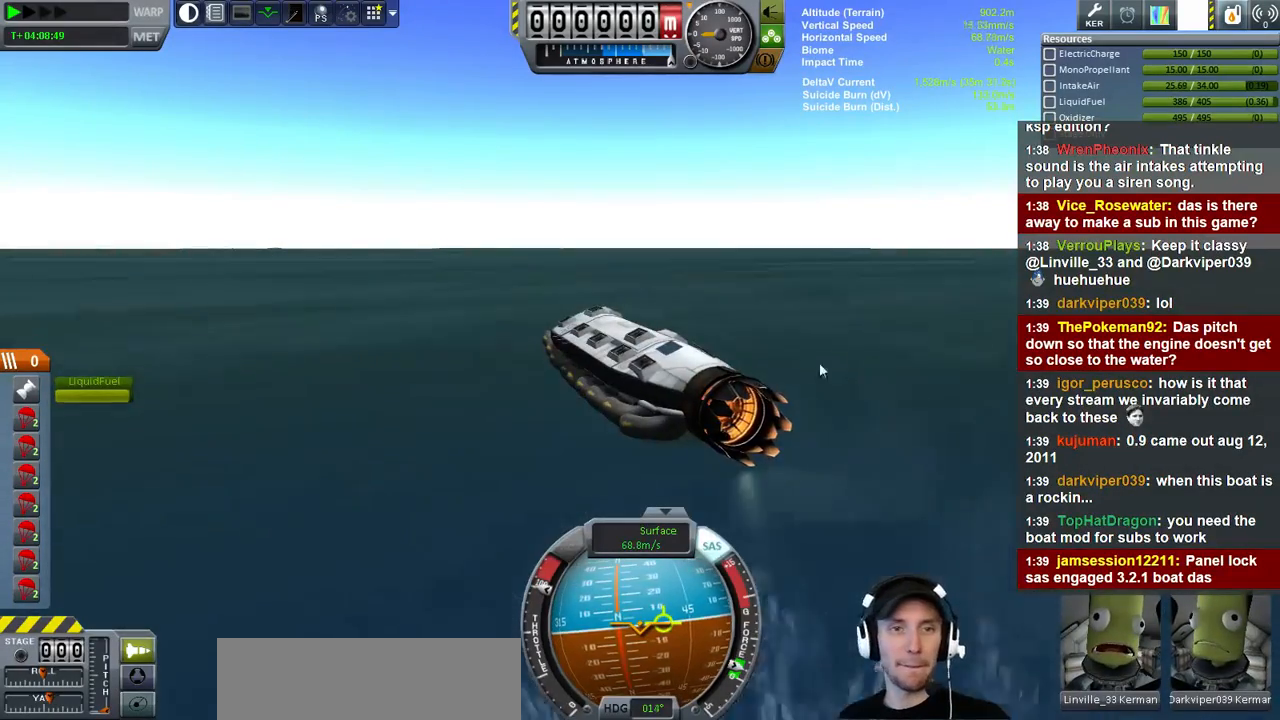
{"keys": ["w"], "events": []}
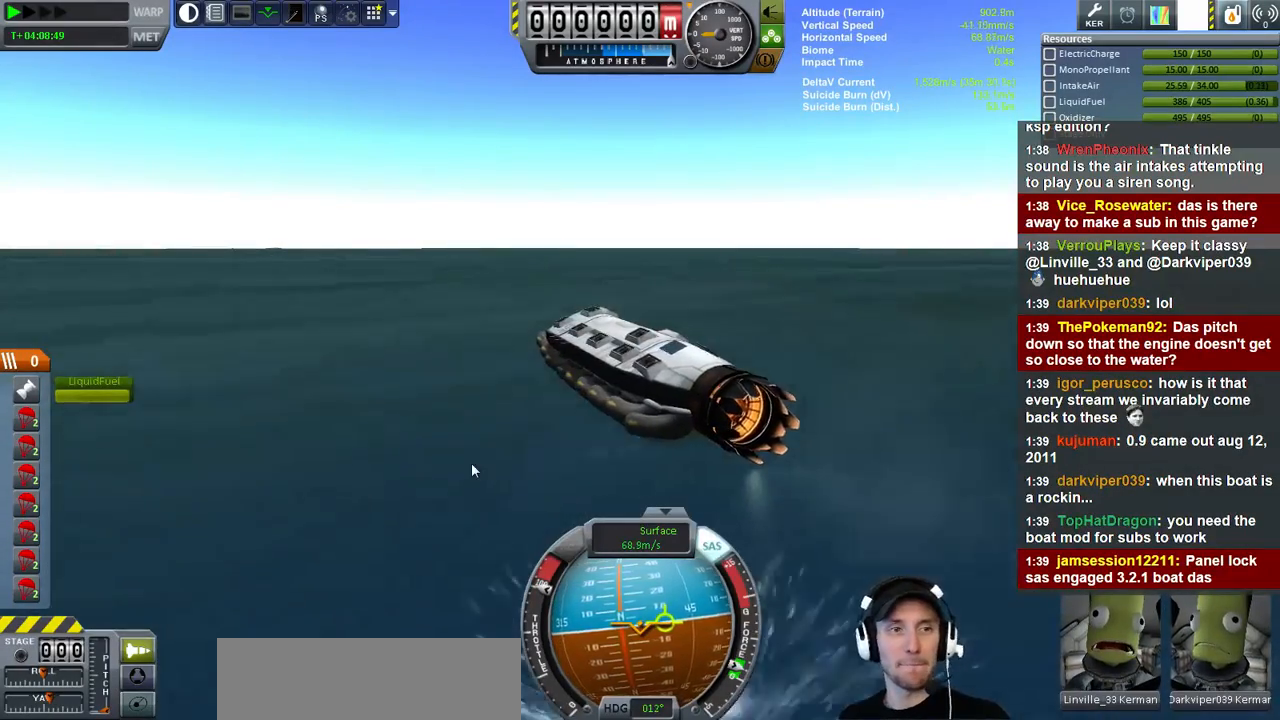
{"keys": ["w"], "events": []}
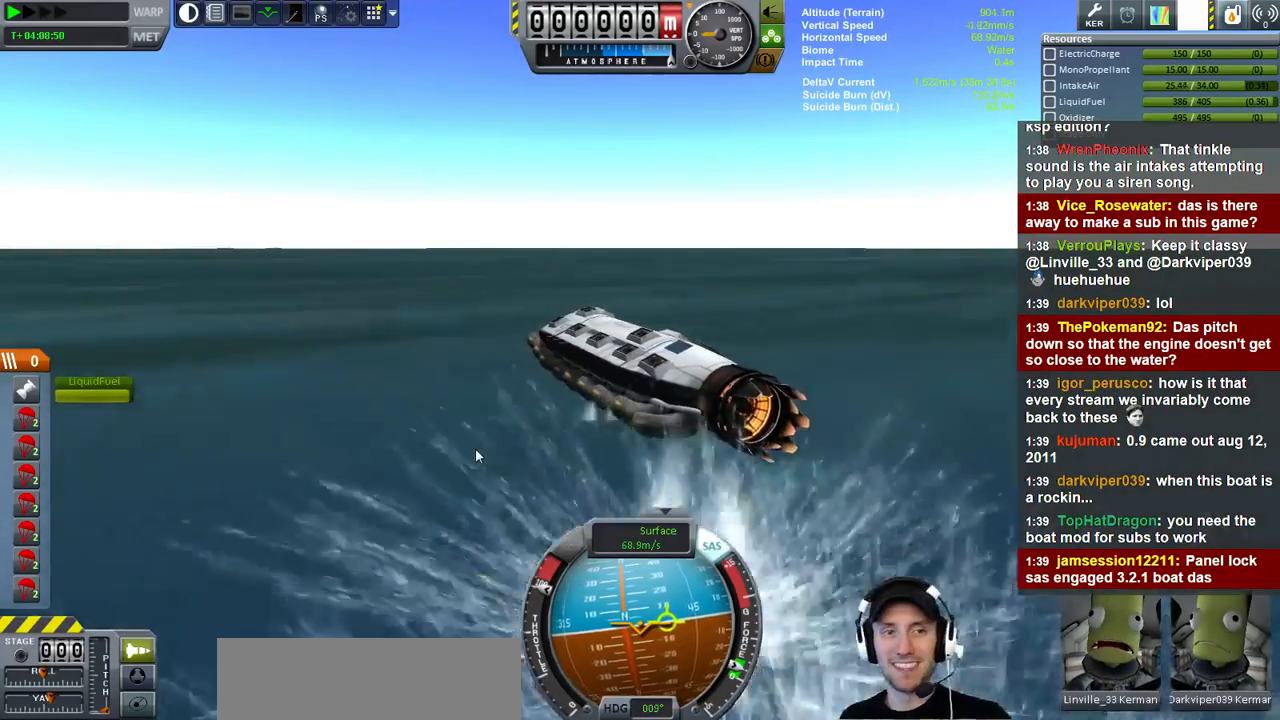
{"keys": ["w"], "events": []}
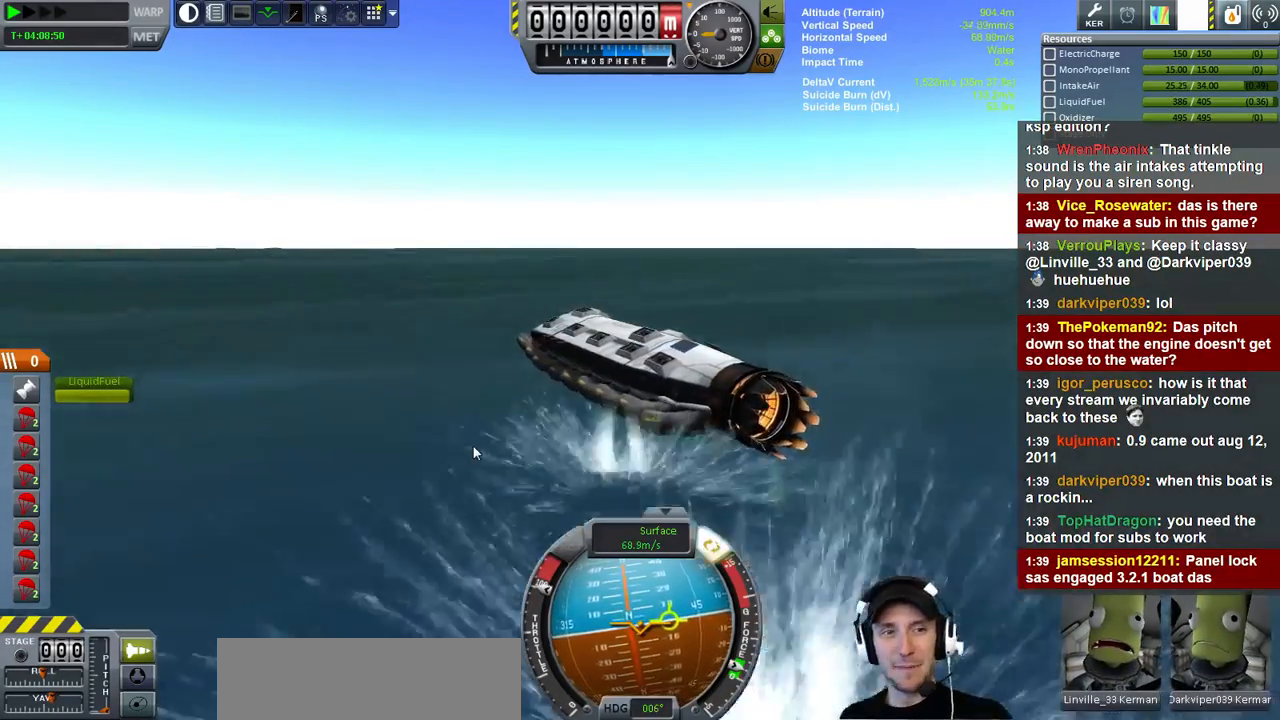
{"keys": ["w"], "events": []}
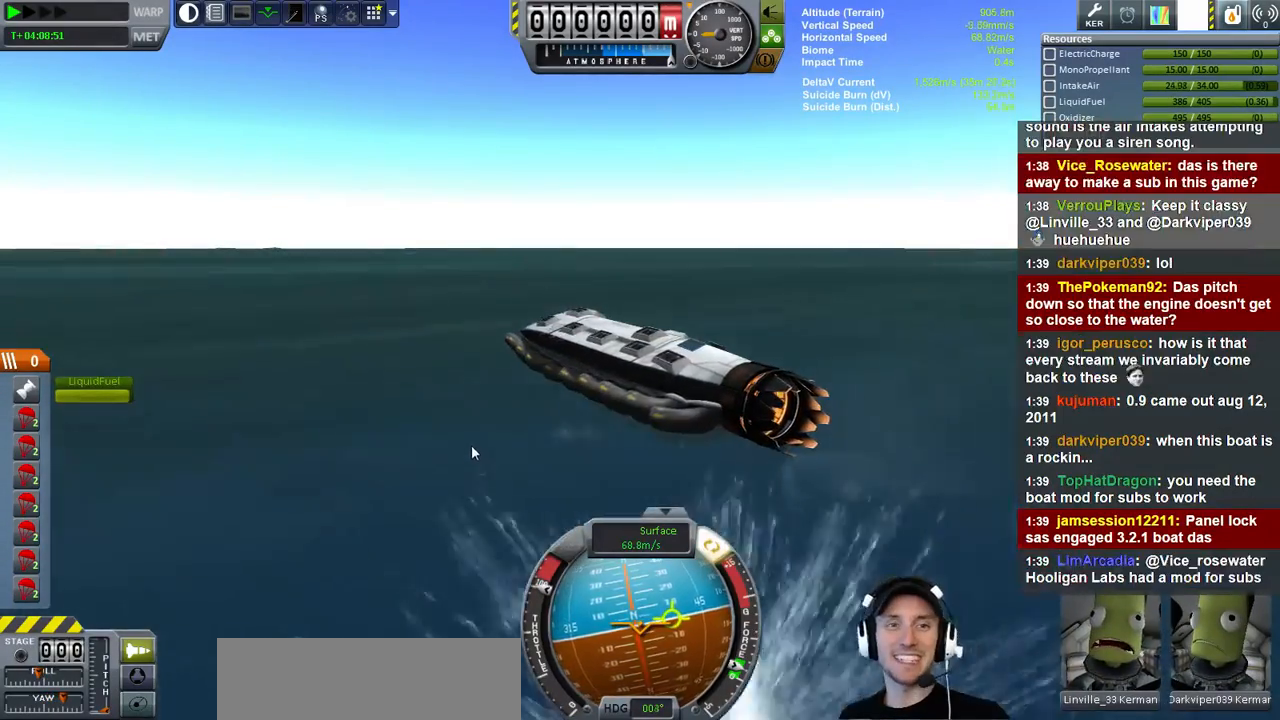
{"keys": ["w"], "events": []}
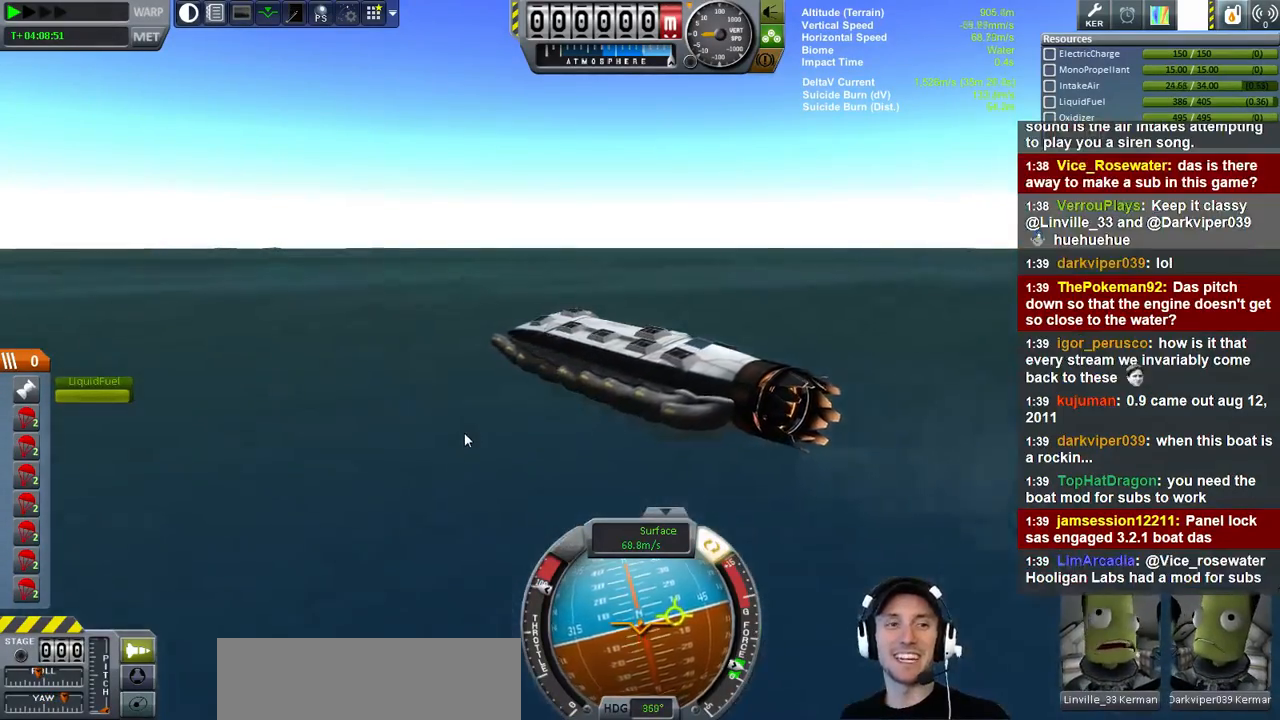
{"keys": ["w"], "events": []}
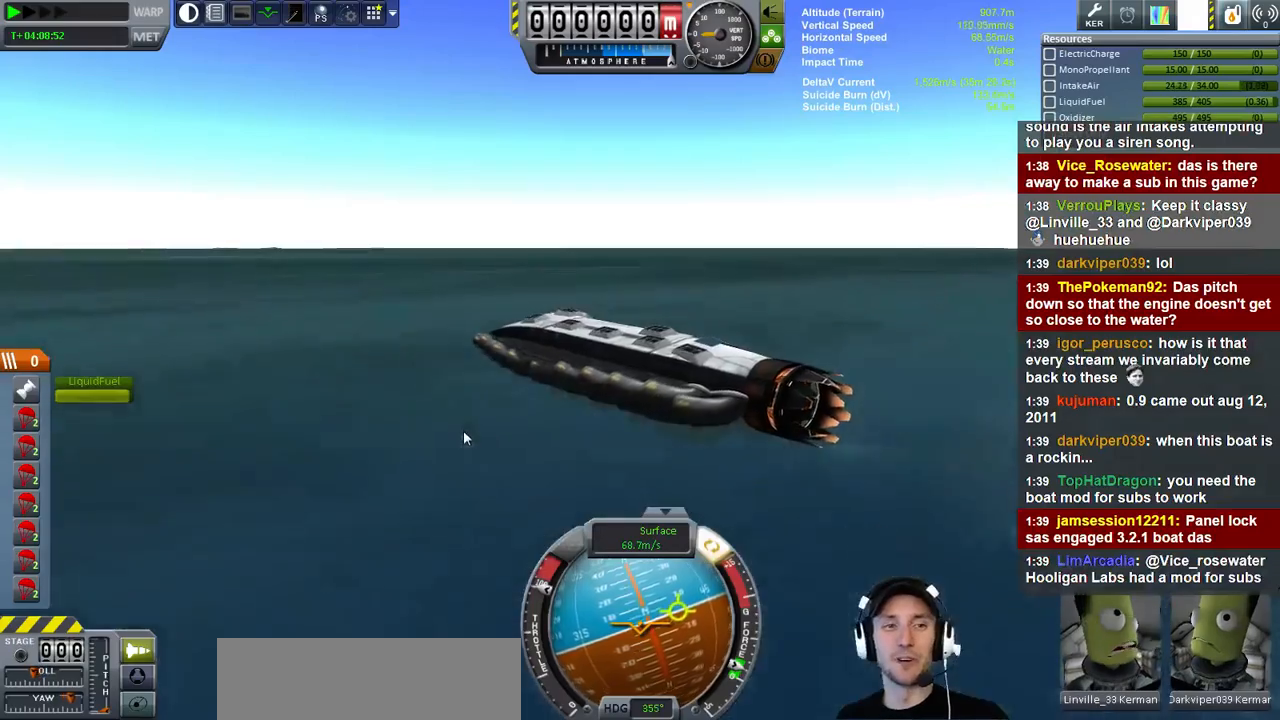
{"keys": [], "events": [[500, "w", "up"]]}
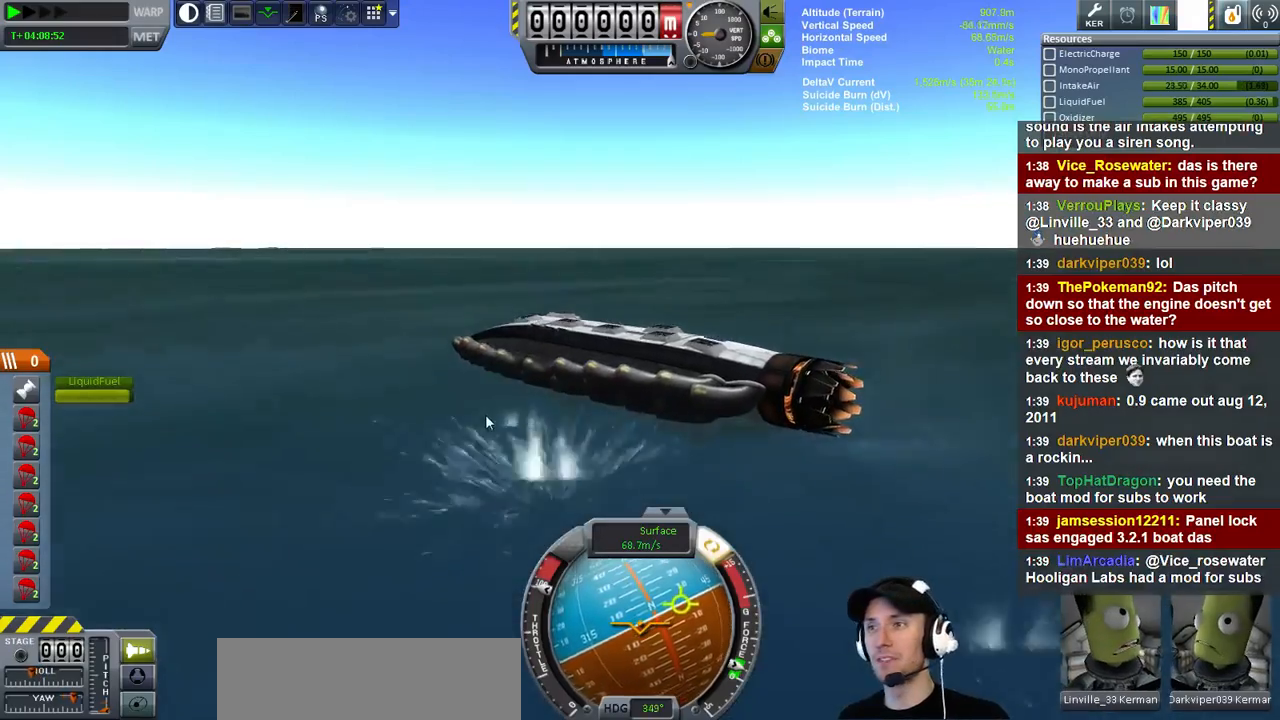
{"keys": ["q"], "events": [[400, "q", "down"]]}
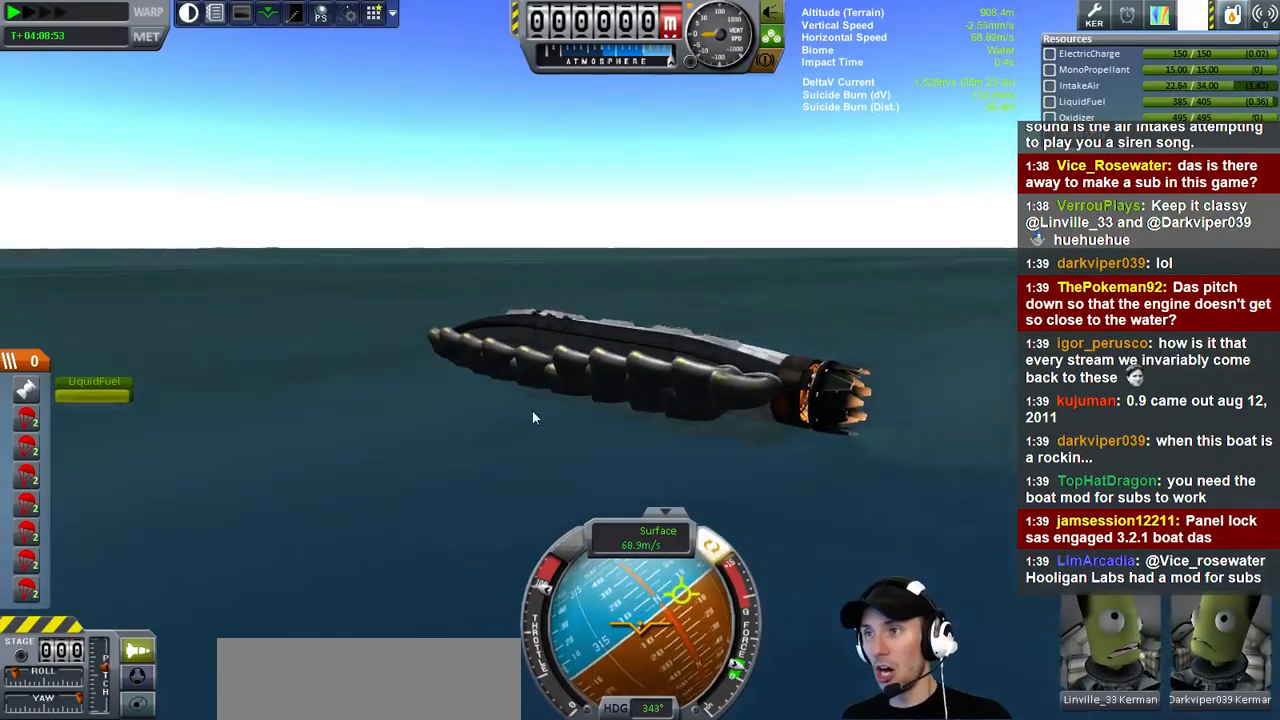
{"keys": ["q"], "events": []}
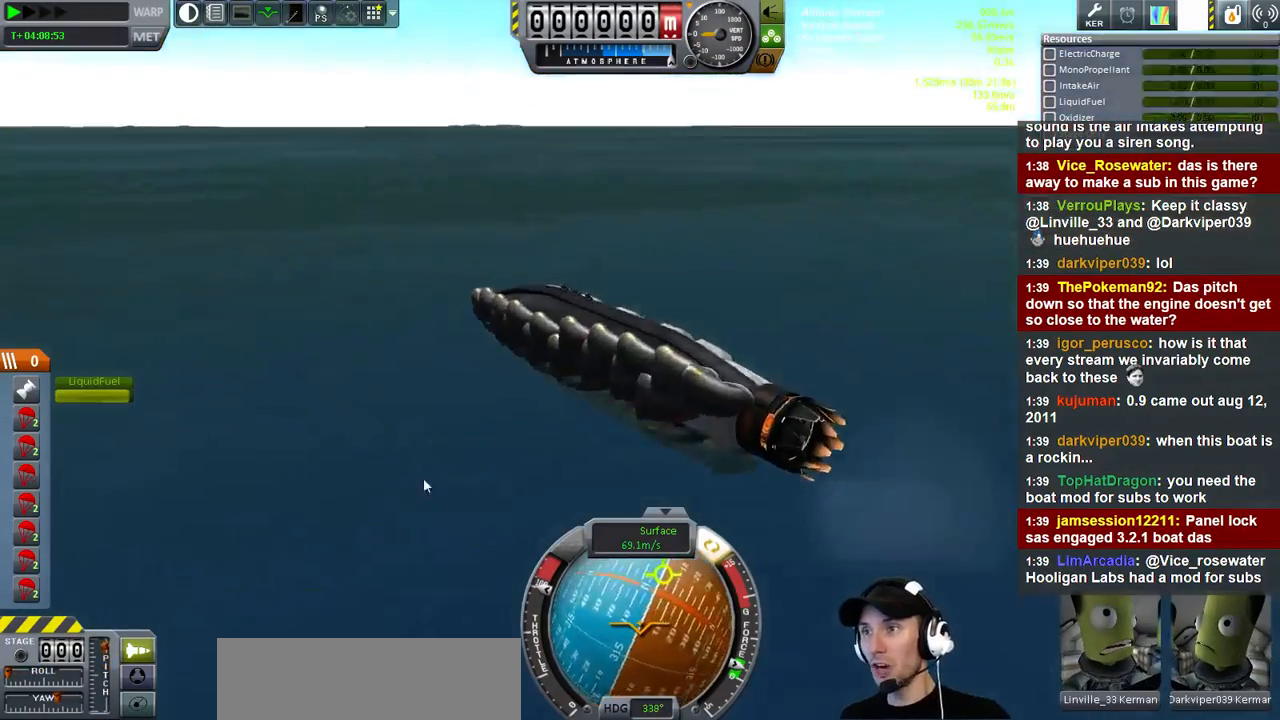
{"keys": ["q"], "events": []}
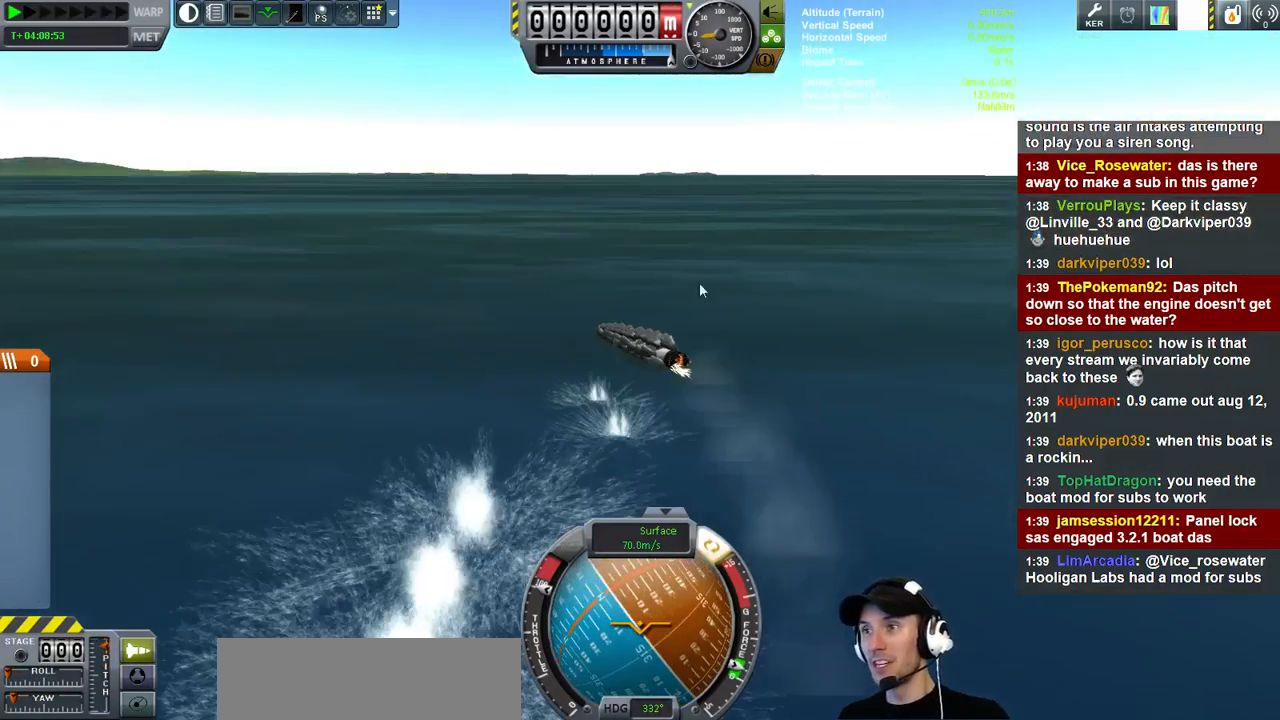
{"keys": [], "events": [[300, "q", "up"]]}